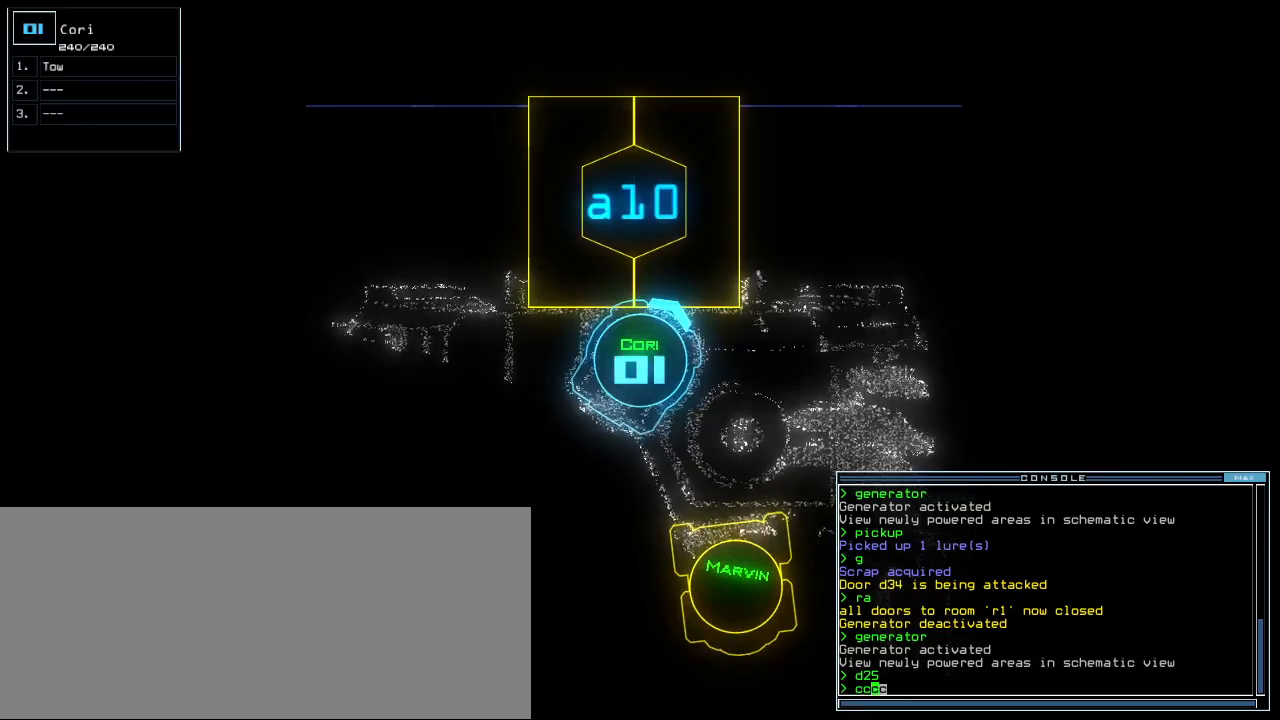
Gameplay with keyboard; each line is a JSON object with the keys held at the frame after it. "events" lists presses ("down") and releases ("up") of ".", "0", "1", "2", "3", "4", "5", "6", "7", "8", "9", "a", "b", "backspace", "c", "caps_lock", "comma", "ctrl_l", "ctrl_r", "d", "down", "e", "equals", "escape", "f", "f8", "g", "h", "i", "j", "k", "l", "left", "m", "minus", "n", "o", "p", "q", "quote", "r", "return", "right", "s", "semicolon", "shift_l", "shift_r", "space", "t", "tab", "tilde", "u", "up", "v", "w", "x", "y" and "z" between this image and that frame as [ms after this image, input, new state], when the widget could be followed in between. No other keys are recorded. Mouse input is not recorded.
{"keys": [], "events": []}
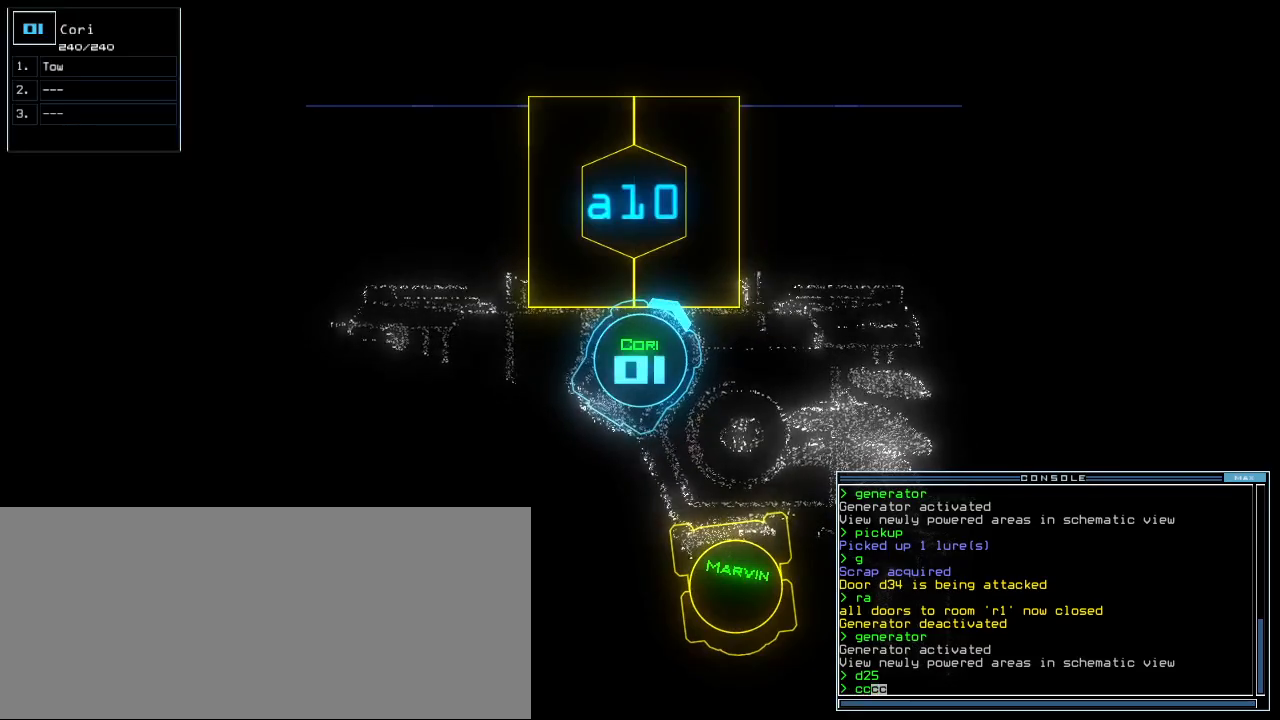
{"keys": [], "events": [[160, "return", "down"], [240, "return", "up"]]}
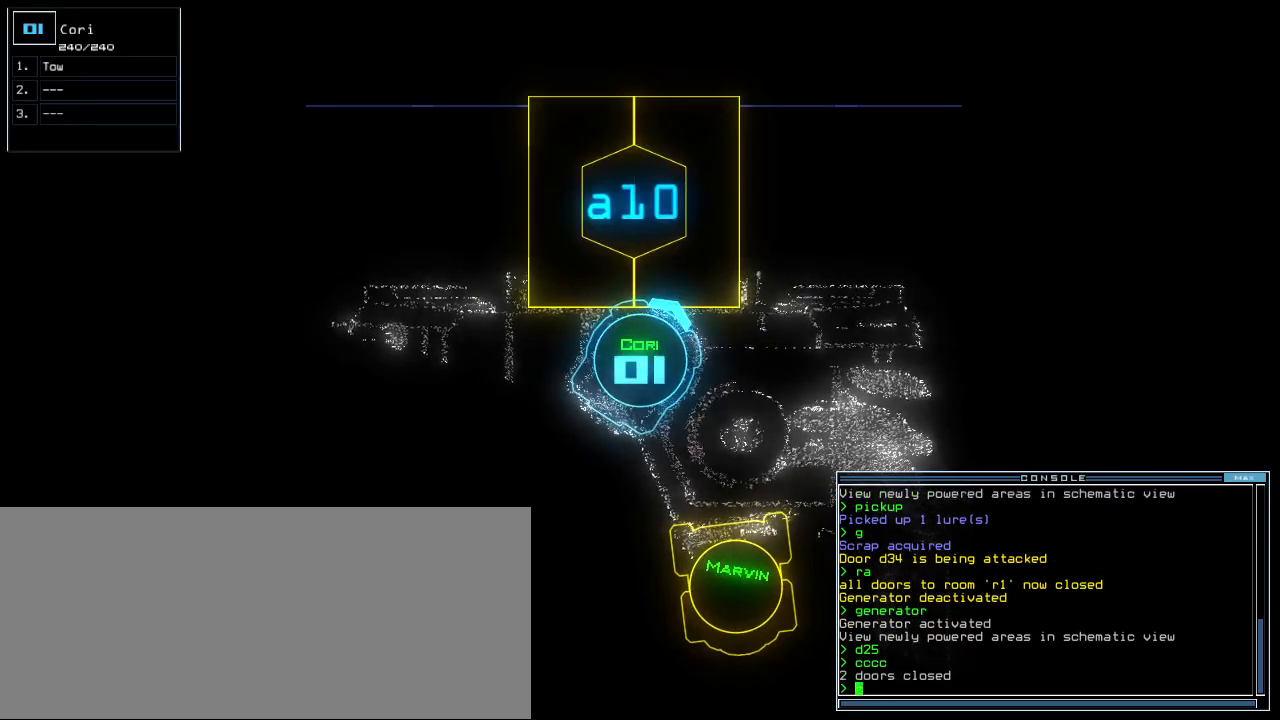
{"keys": ["space"], "events": [[500, "space", "down"]]}
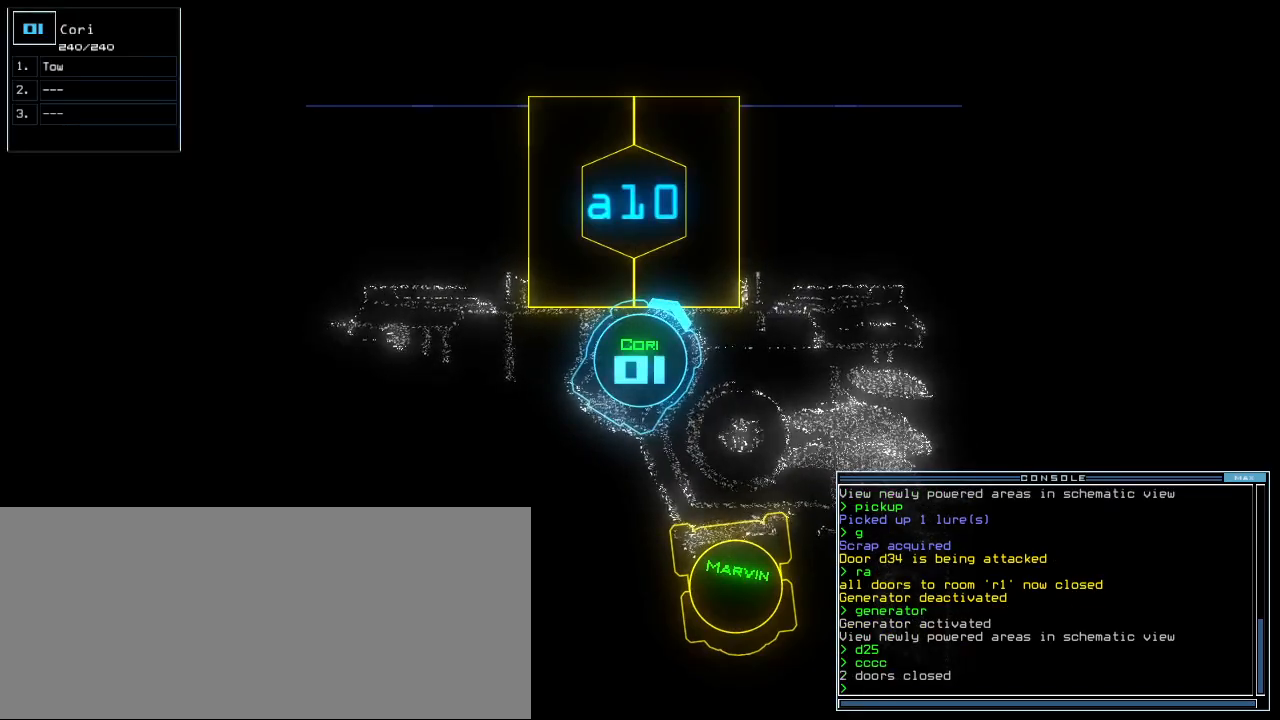
{"keys": [], "events": [[80, "space", "up"]]}